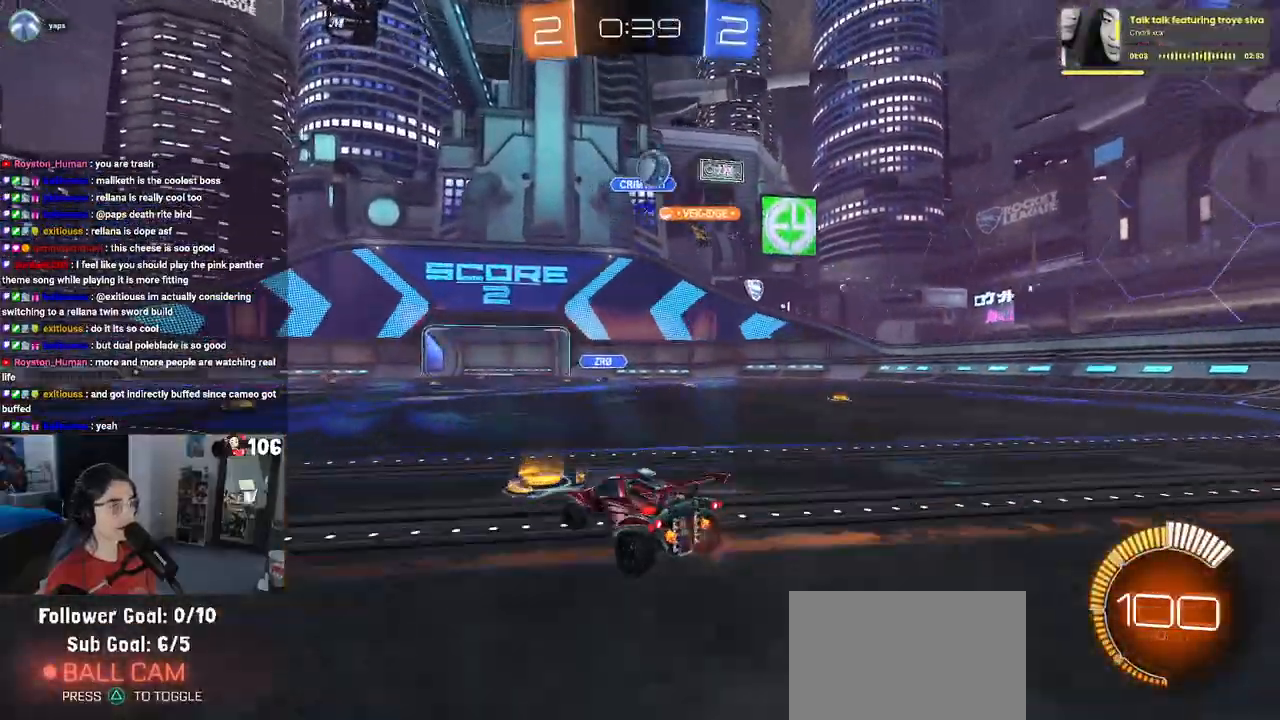
Gameplay with a controller (PlayStation layout); each line is a JSON object with the inputs held at the frame after it. "events" lists button and stick changes between this image and that frame as [ms after this image, input, new state], when the widget could be followed in between. Not read: R2.
{"buttons": [], "left_stick": "left", "right_stick": "center", "events": [[83, "L2", "up"], [183, "L2", "down"], [250, "left_stick", "left"], [367, "L2", "up"]]}
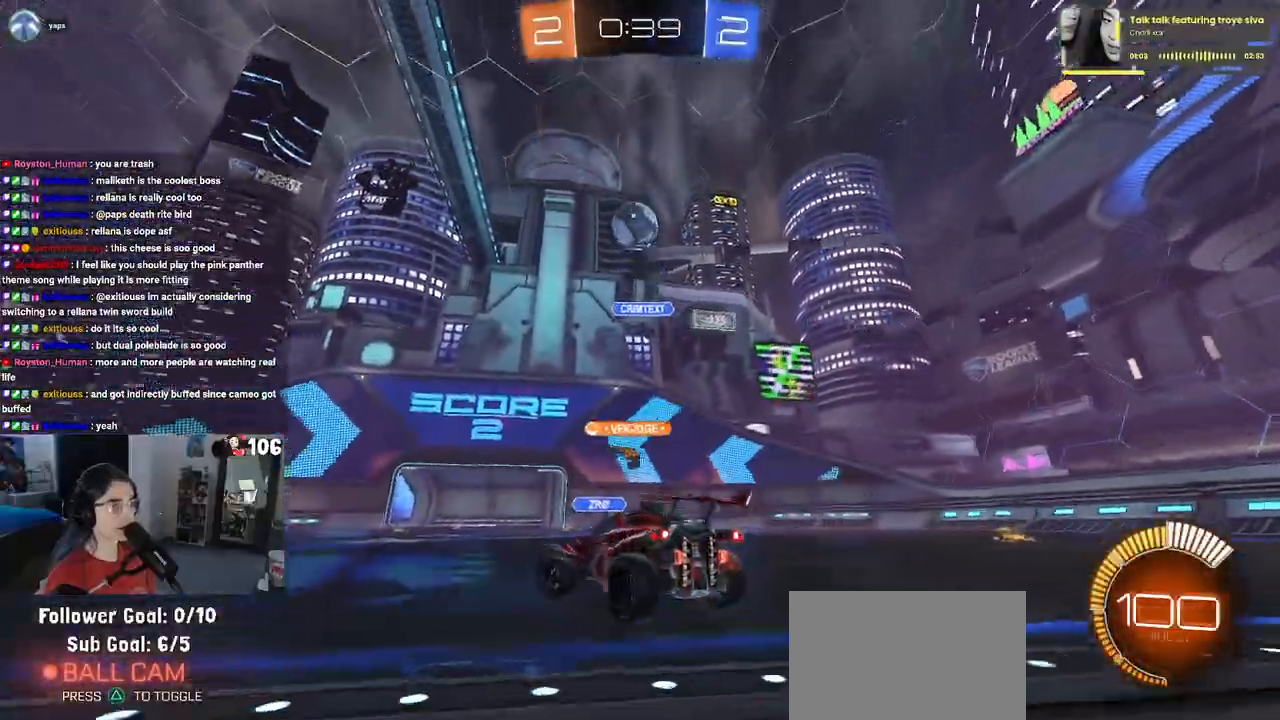
{"buttons": ["CROSS", "R1"], "left_stick": "down", "right_stick": "center", "events": [[33, "CROSS", "down"], [67, "left_stick", "down"], [217, "CROSS", "up"], [217, "left_stick", "center"], [267, "CROSS", "down"], [283, "left_stick", "down"], [483, "R1", "down"]]}
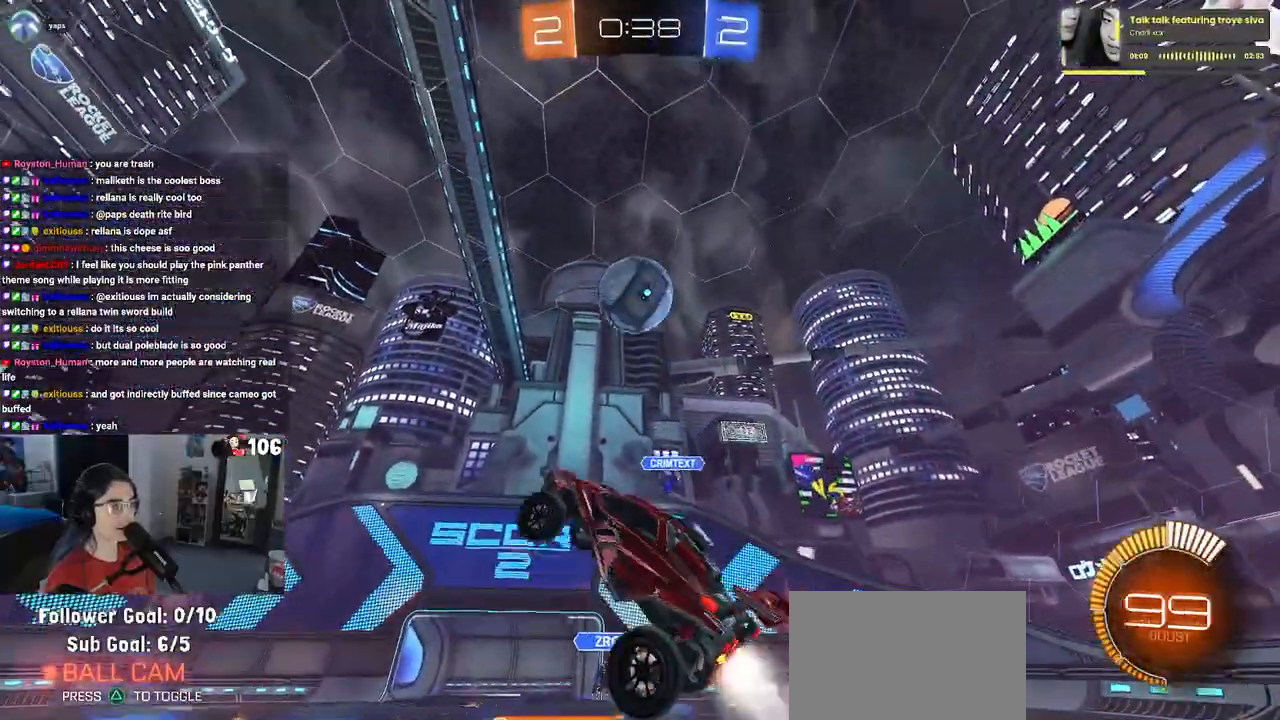
{"buttons": ["L1", "R1"], "left_stick": "up-left", "right_stick": "center", "events": [[67, "CROSS", "up"], [67, "left_stick", "up"], [100, "L1", "down"], [417, "left_stick", "up-left"]]}
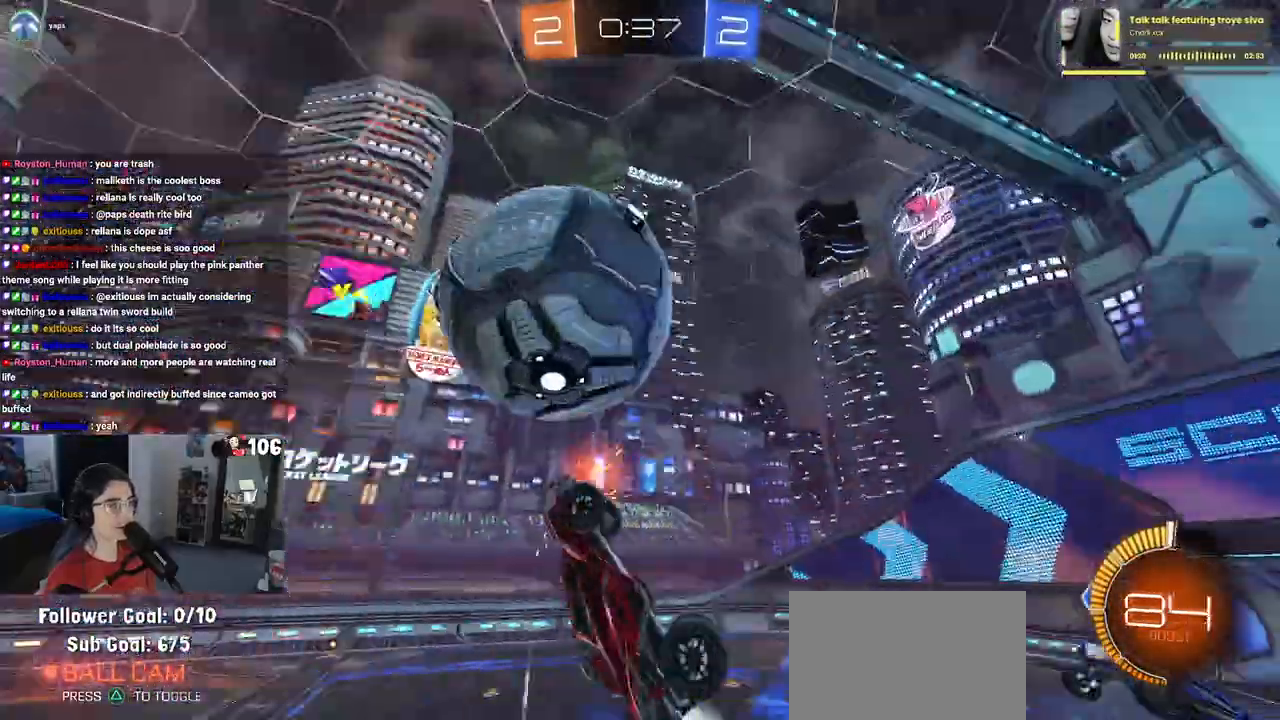
{"buttons": [], "left_stick": "left", "right_stick": "center", "events": [[83, "left_stick", "right"], [283, "left_stick", "left"], [483, "R1", "up"], [500, "L1", "up"]]}
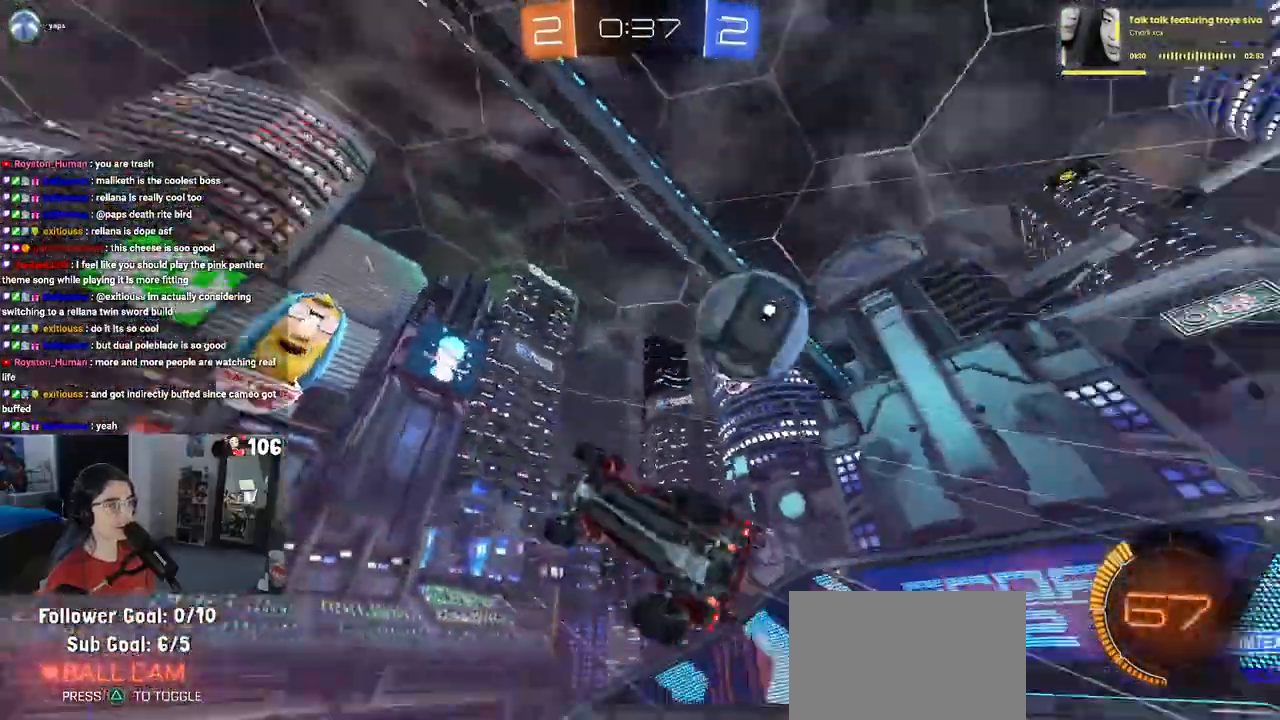
{"buttons": [], "left_stick": "right", "right_stick": "center", "events": [[83, "left_stick", "down"], [133, "left_stick", "down-right"], [300, "left_stick", "right"]]}
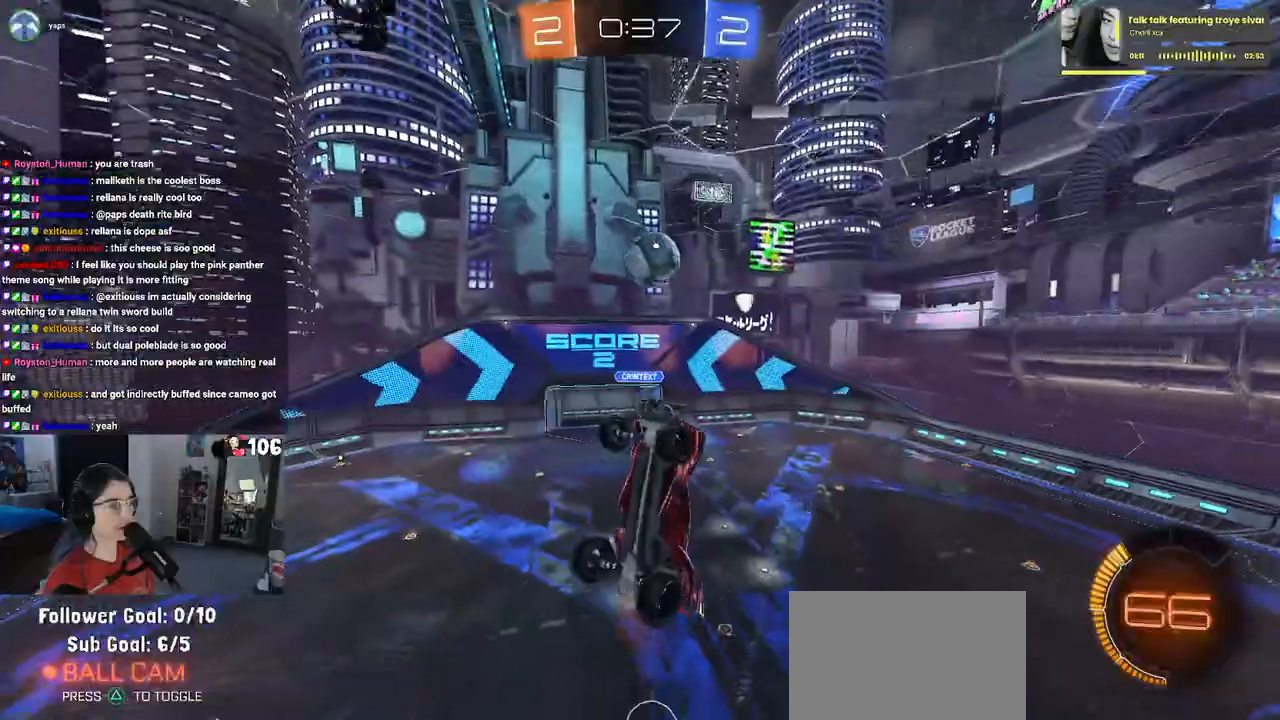
{"buttons": [], "left_stick": "center", "right_stick": "center", "events": [[100, "left_stick", "down-right"], [450, "left_stick", "center"]]}
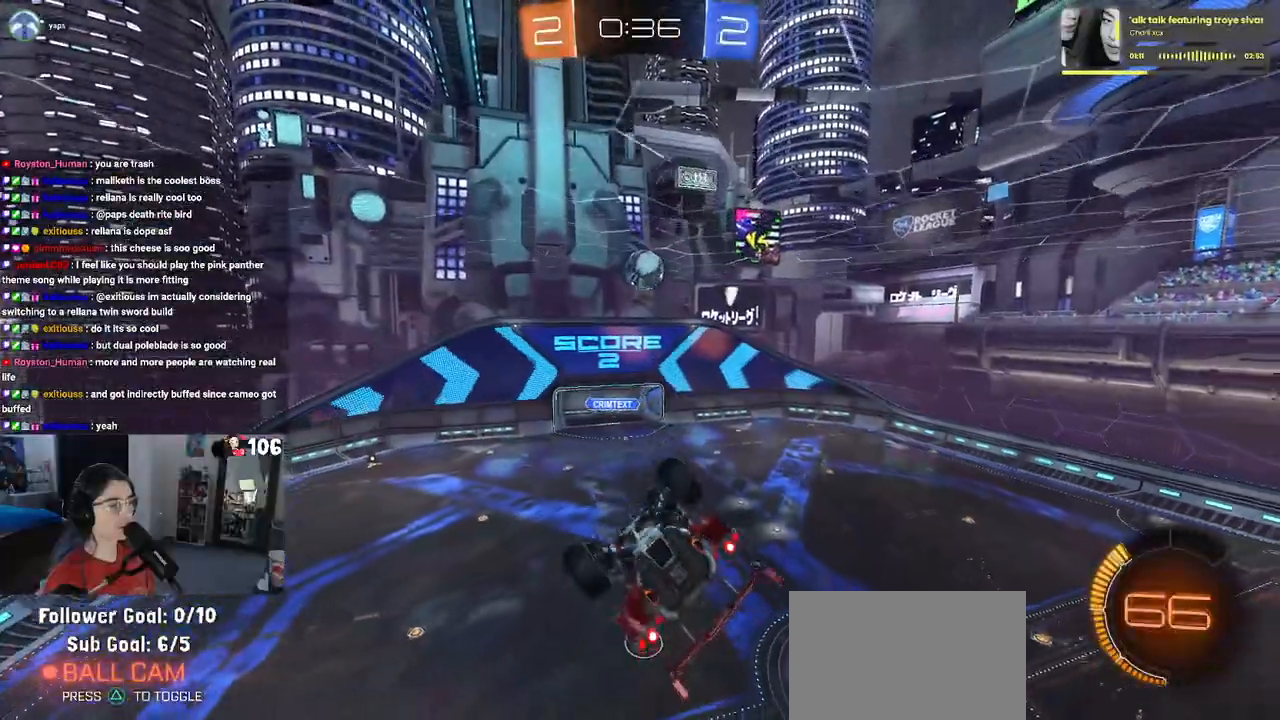
{"buttons": [], "left_stick": "center", "right_stick": "center", "events": [[133, "left_stick", "left"], [150, "SQUARE", "down"], [367, "left_stick", "center"], [433, "SQUARE", "up"]]}
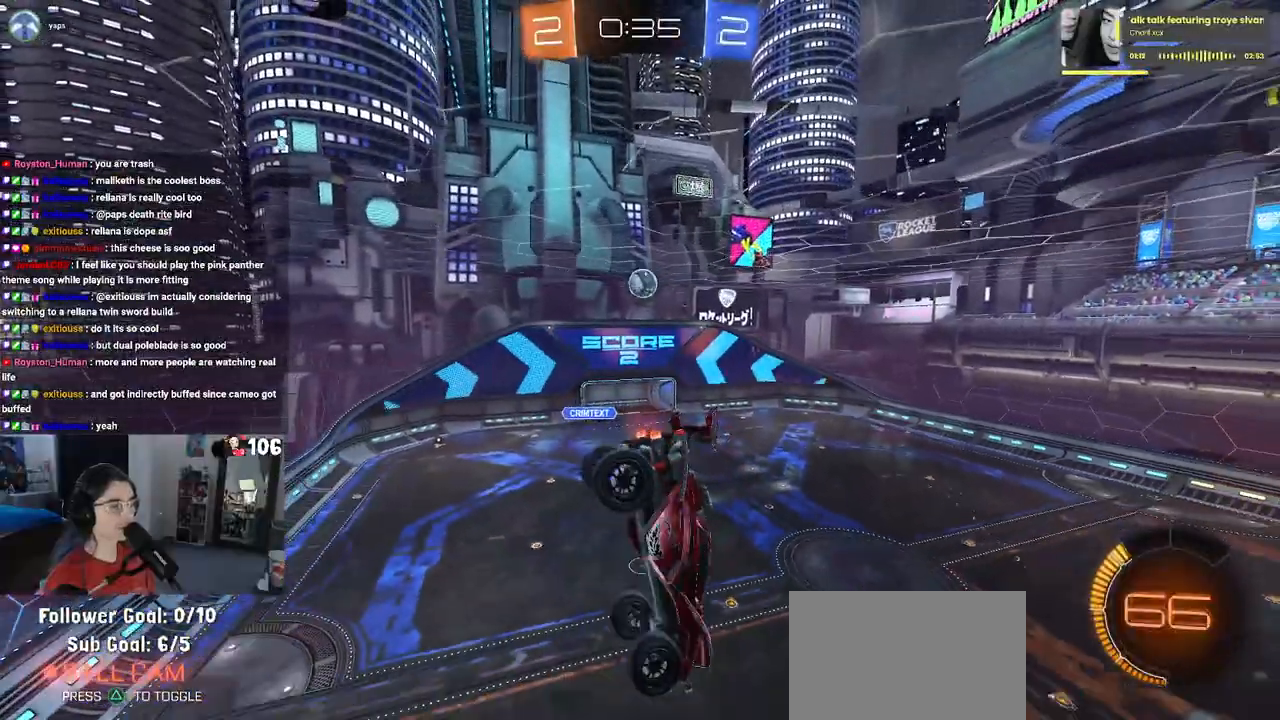
{"buttons": [], "left_stick": "center", "right_stick": "center", "events": []}
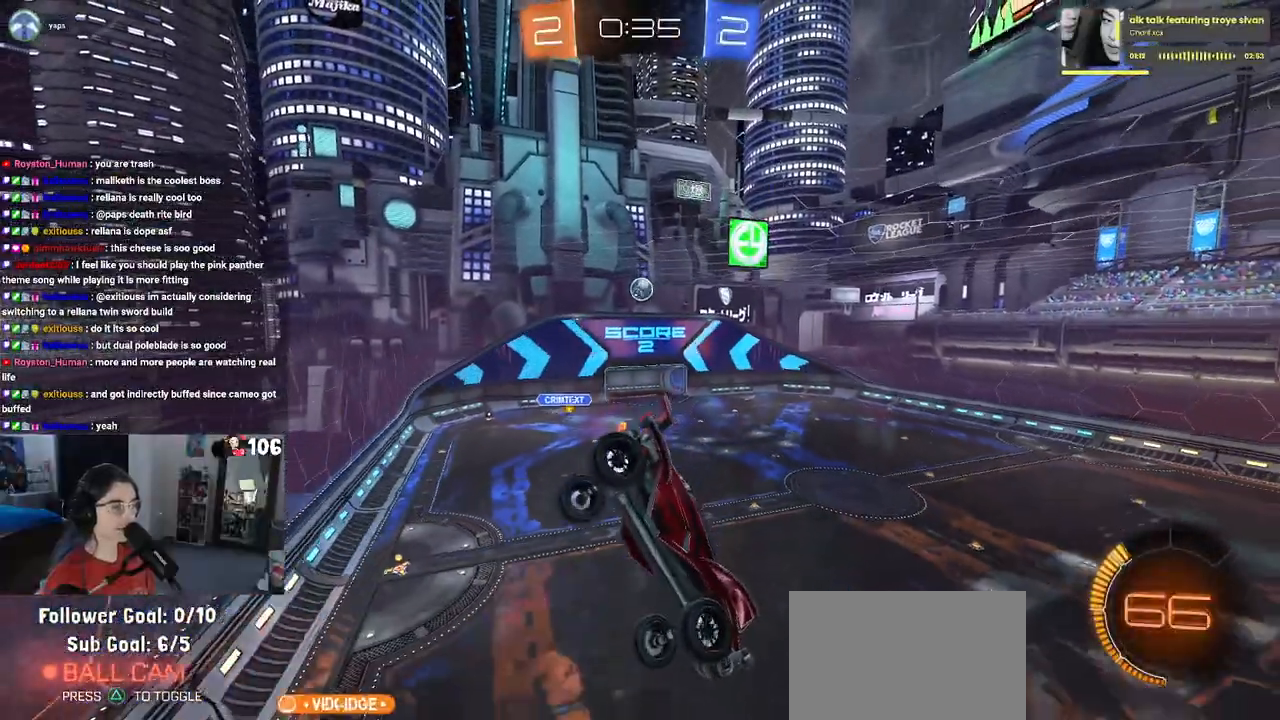
{"buttons": [], "left_stick": "center", "right_stick": "center", "events": []}
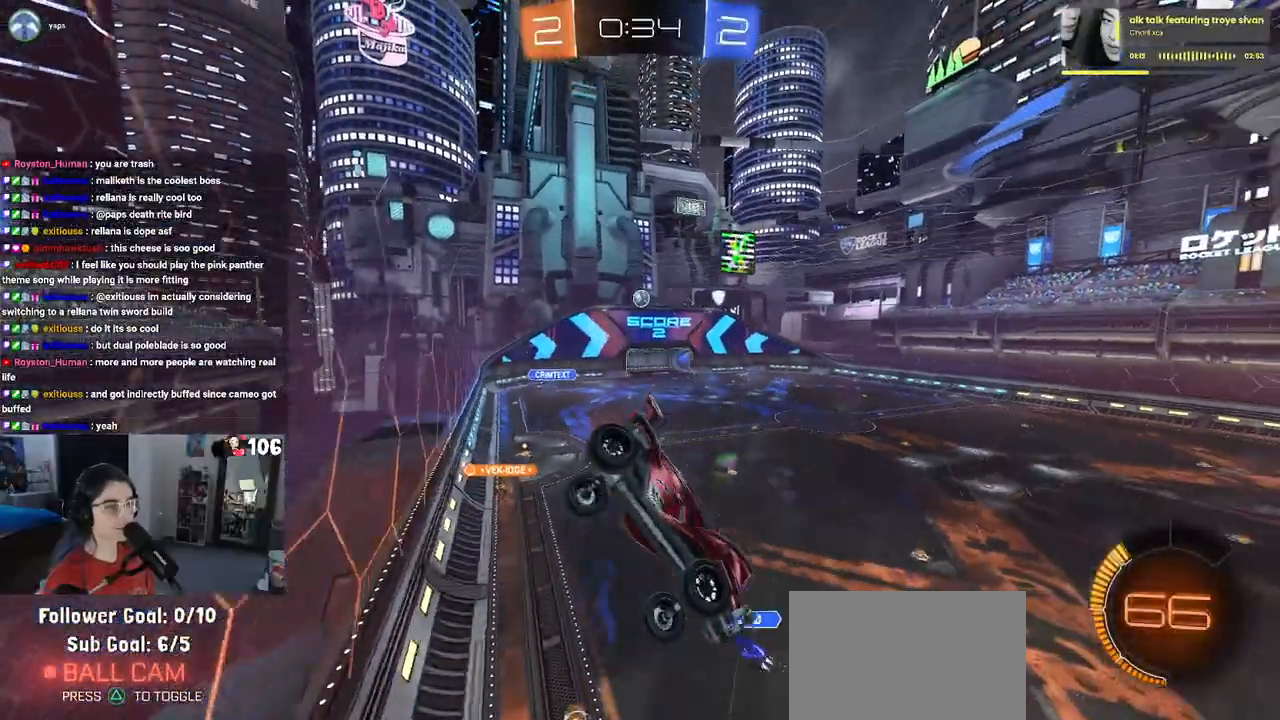
{"buttons": [], "left_stick": "center", "right_stick": "center", "events": []}
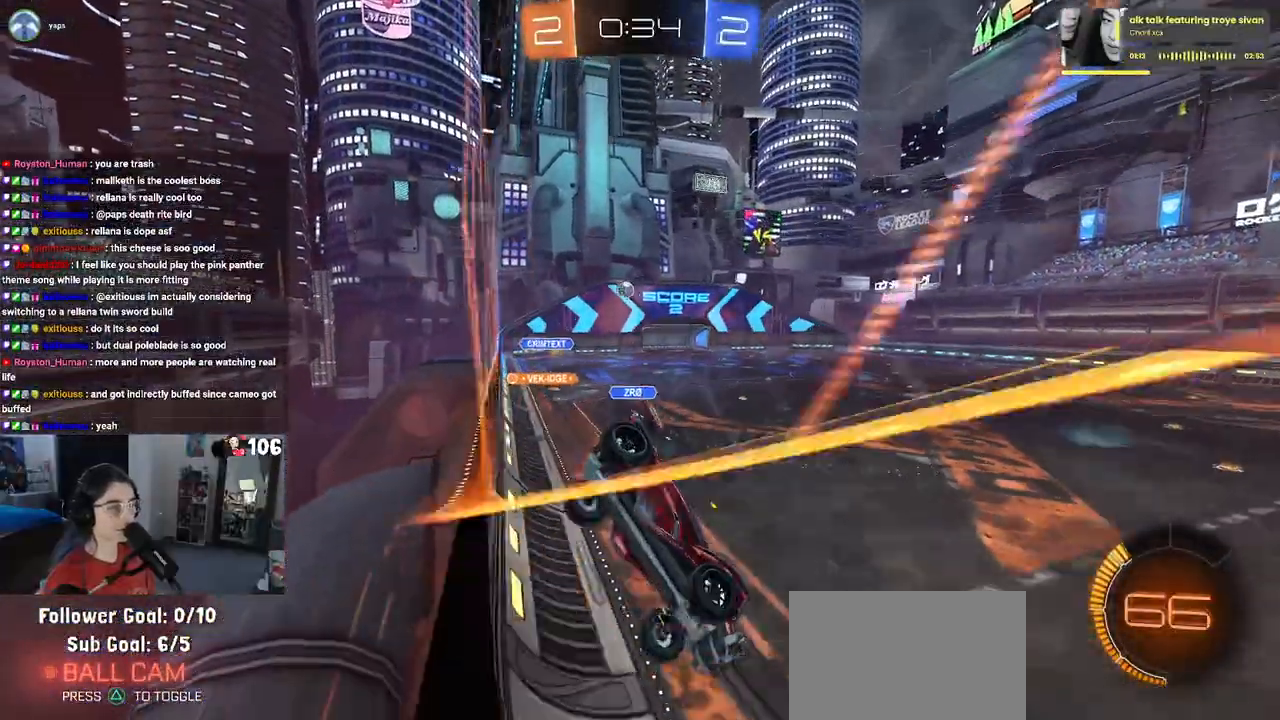
{"buttons": [], "left_stick": "left", "right_stick": "center", "events": [[133, "left_stick", "left"], [217, "SQUARE", "down"], [283, "left_stick", "center"], [350, "SQUARE", "up"], [500, "left_stick", "left"]]}
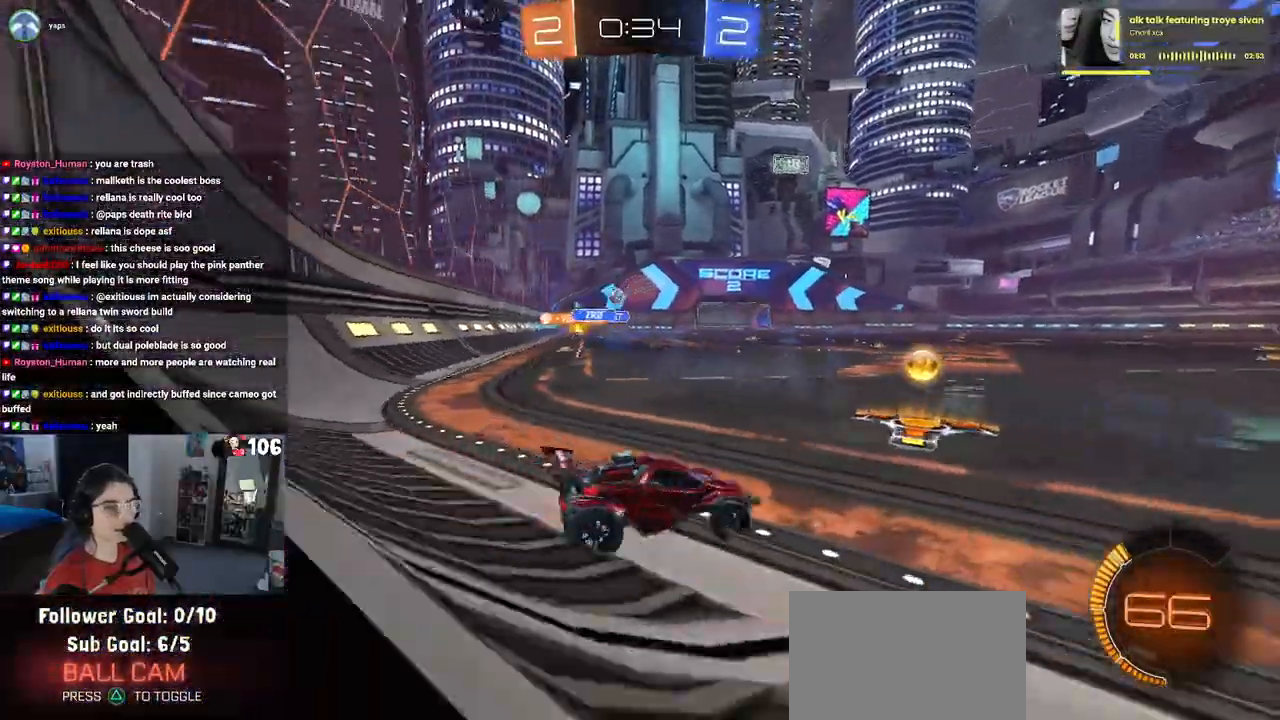
{"buttons": [], "left_stick": "left", "right_stick": "center", "events": []}
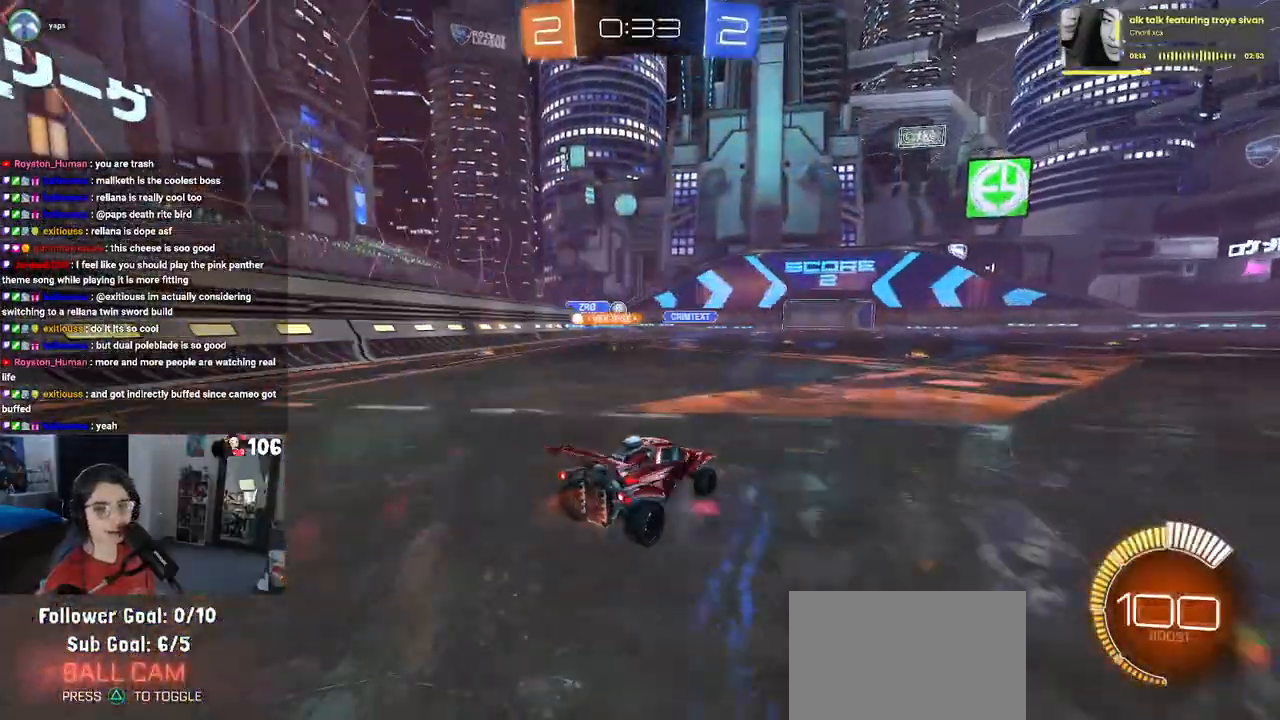
{"buttons": [], "left_stick": "left", "right_stick": "center", "events": [[67, "left_stick", "center"], [417, "left_stick", "left"]]}
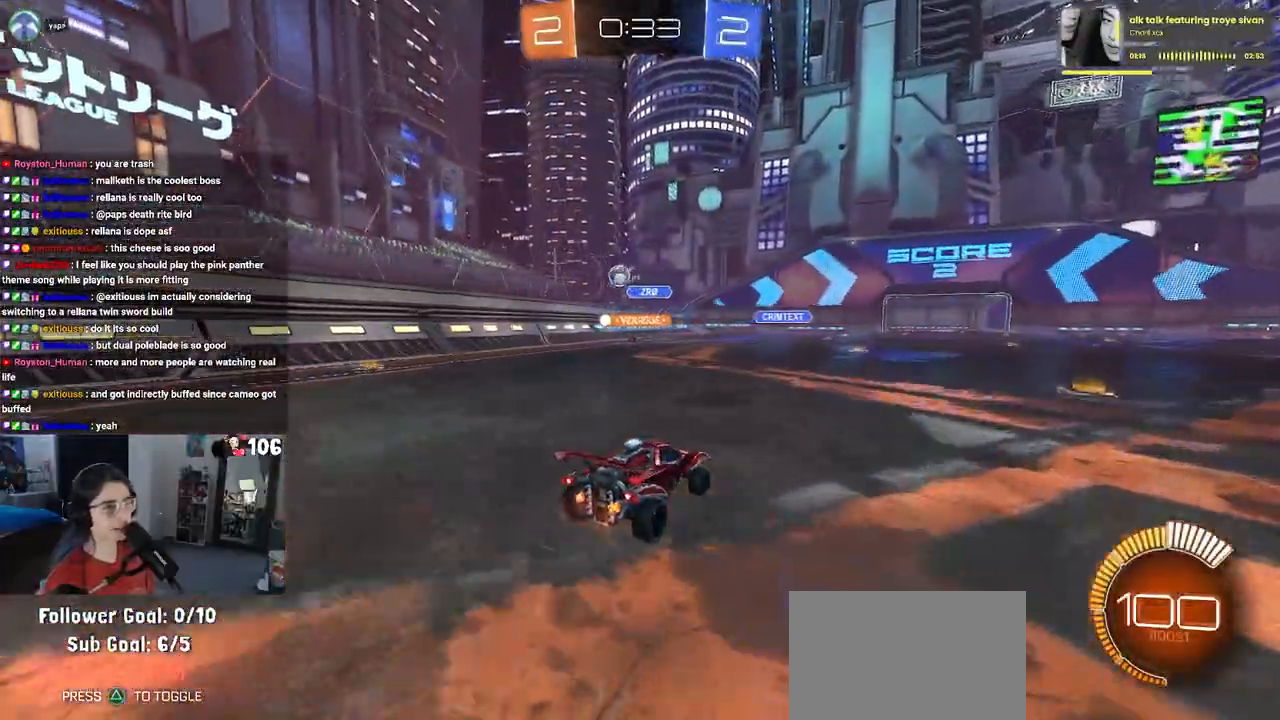
{"buttons": [], "left_stick": "left", "right_stick": "center", "events": [[100, "left_stick", "center"], [333, "left_stick", "left"]]}
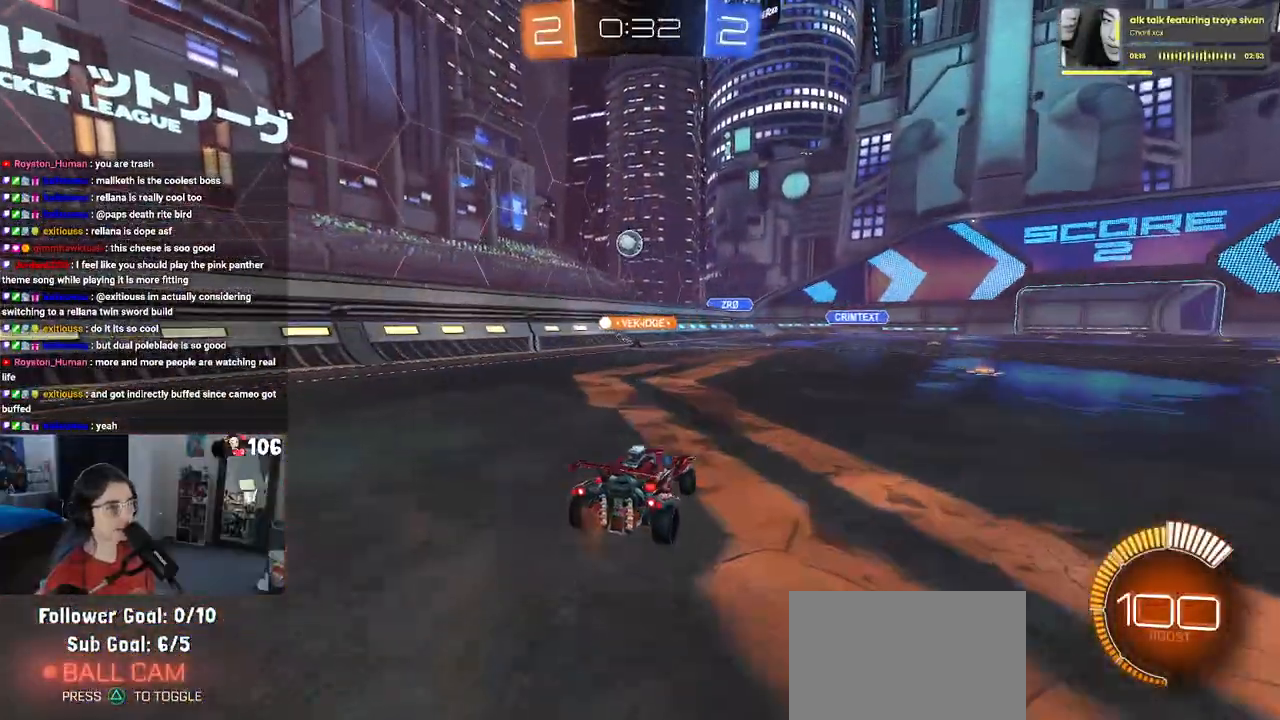
{"buttons": ["SQUARE"], "left_stick": "down-right", "right_stick": "center", "events": [[17, "L2", "down"], [183, "L2", "up"], [183, "left_stick", "center"], [267, "left_stick", "down-right"], [483, "SQUARE", "down"]]}
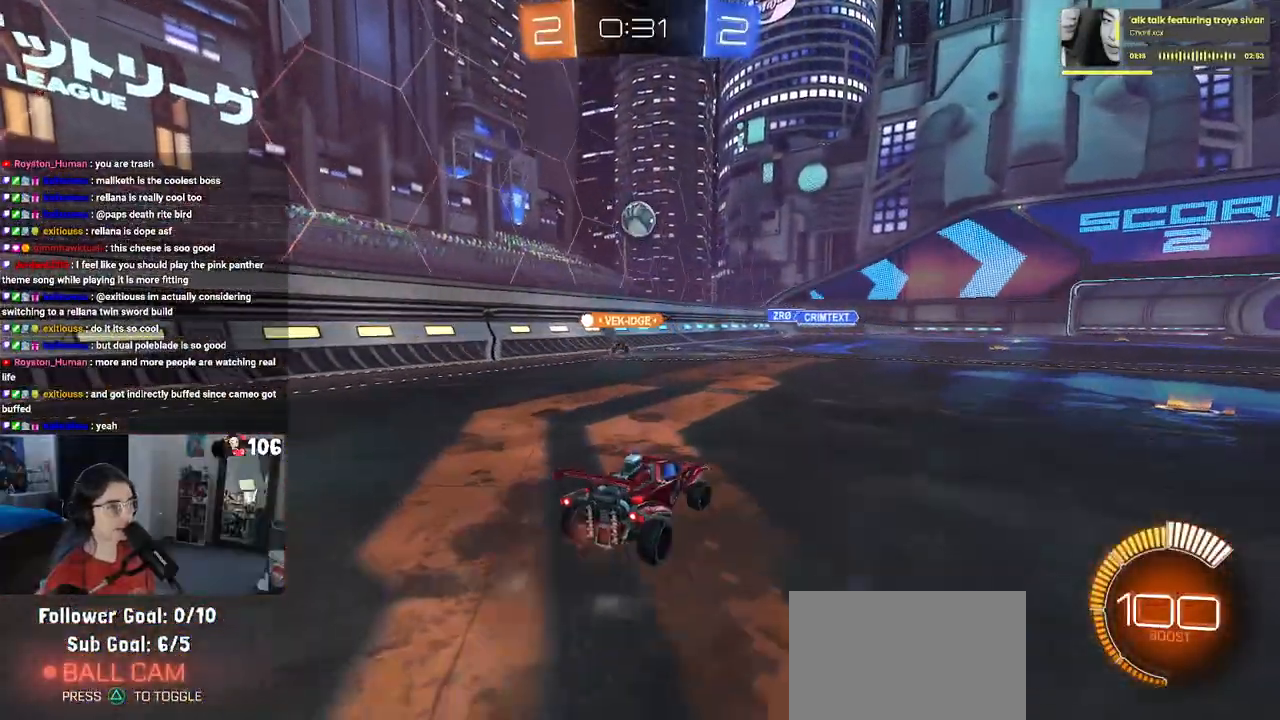
{"buttons": [], "left_stick": "center", "right_stick": "center", "events": [[117, "SQUARE", "up"], [400, "left_stick", "center"]]}
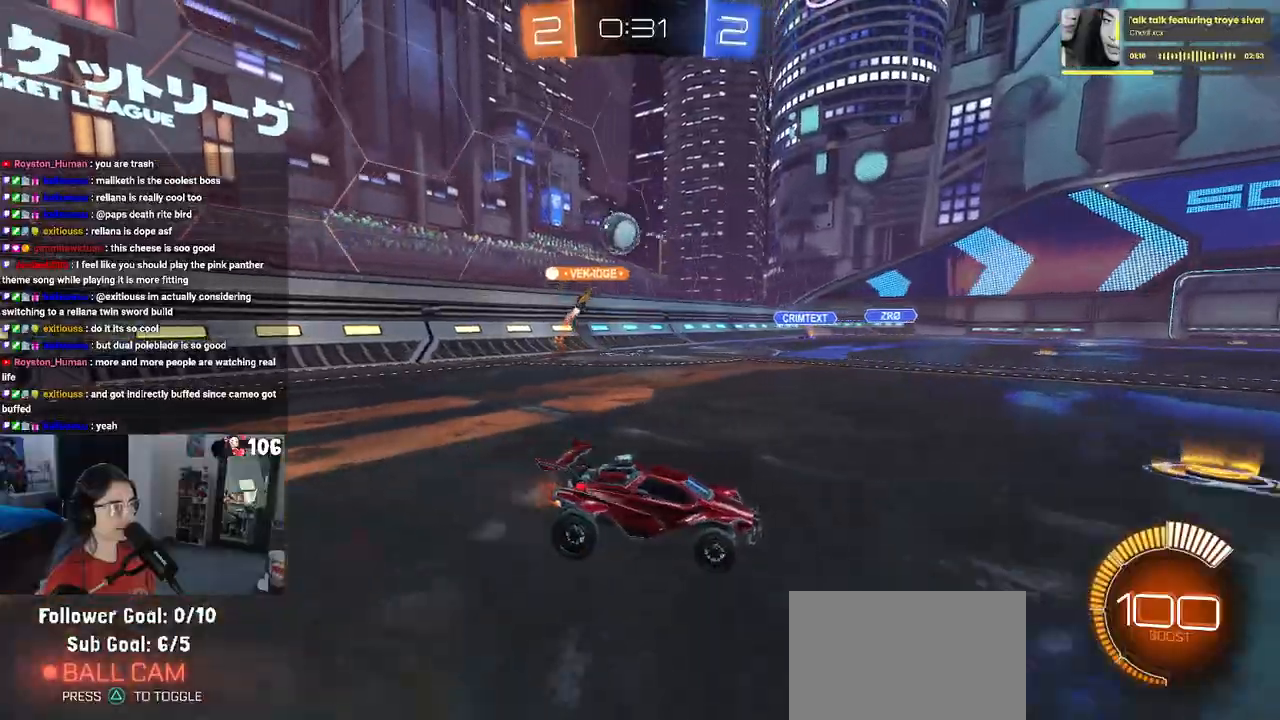
{"buttons": [], "left_stick": "center", "right_stick": "center", "events": [[17, "left_stick", "left"], [433, "left_stick", "center"]]}
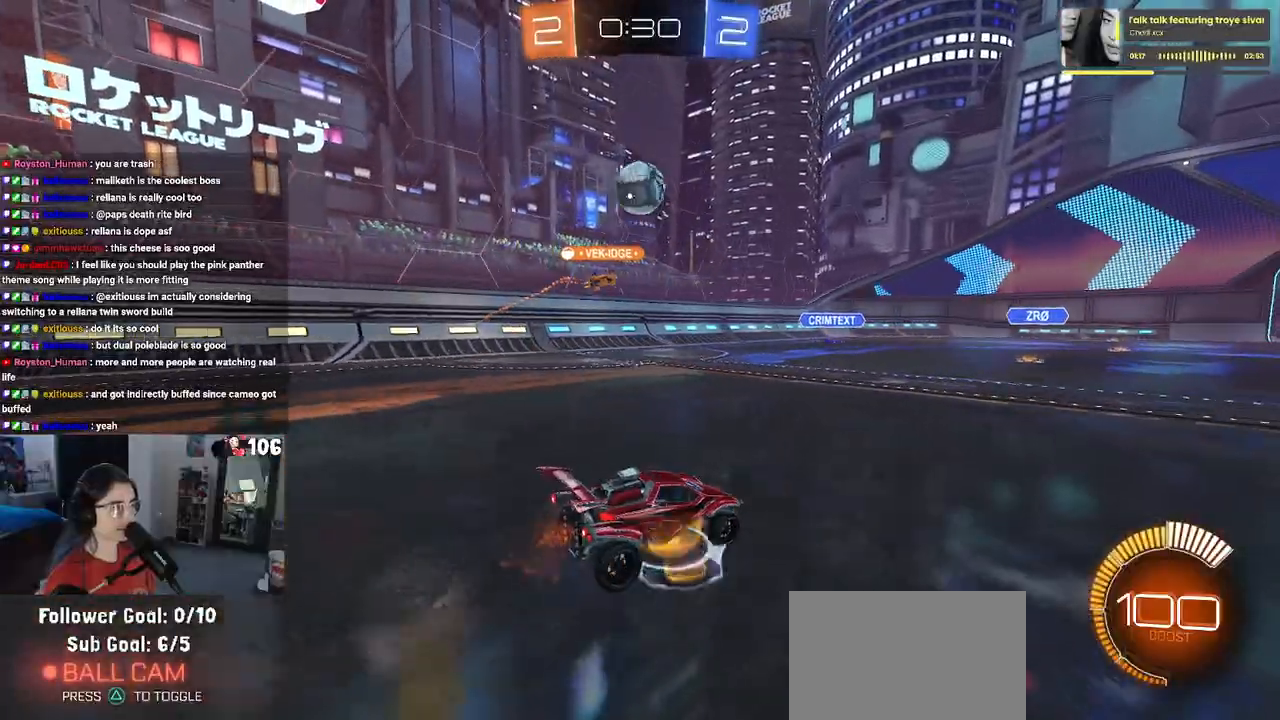
{"buttons": ["CROSS", "R1"], "left_stick": "down-right", "right_stick": "center", "events": [[33, "left_stick", "down-right"], [50, "CROSS", "down"], [250, "CROSS", "up"], [300, "CROSS", "down"], [500, "R1", "down"]]}
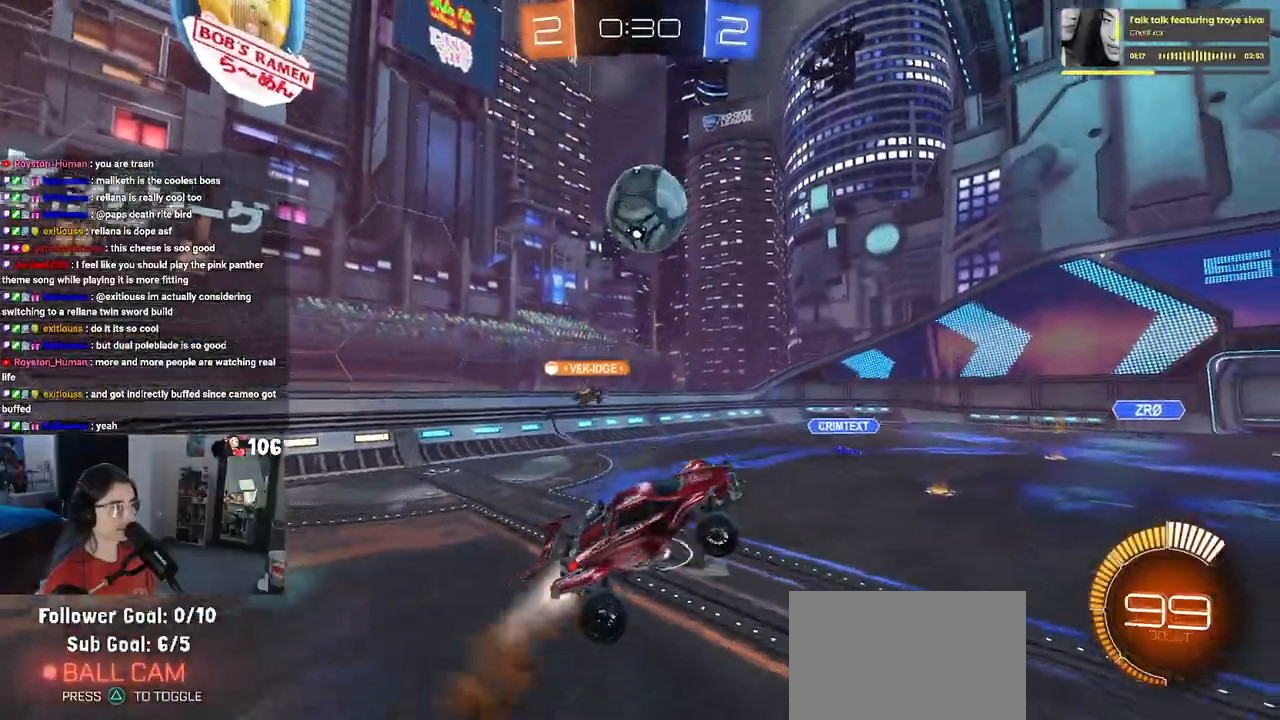
{"buttons": ["L1", "R1"], "left_stick": "down", "right_stick": "center", "events": [[17, "L1", "down"], [67, "left_stick", "center"], [117, "left_stick", "up-left"], [183, "left_stick", "left"], [467, "CROSS", "up"], [500, "left_stick", "down"]]}
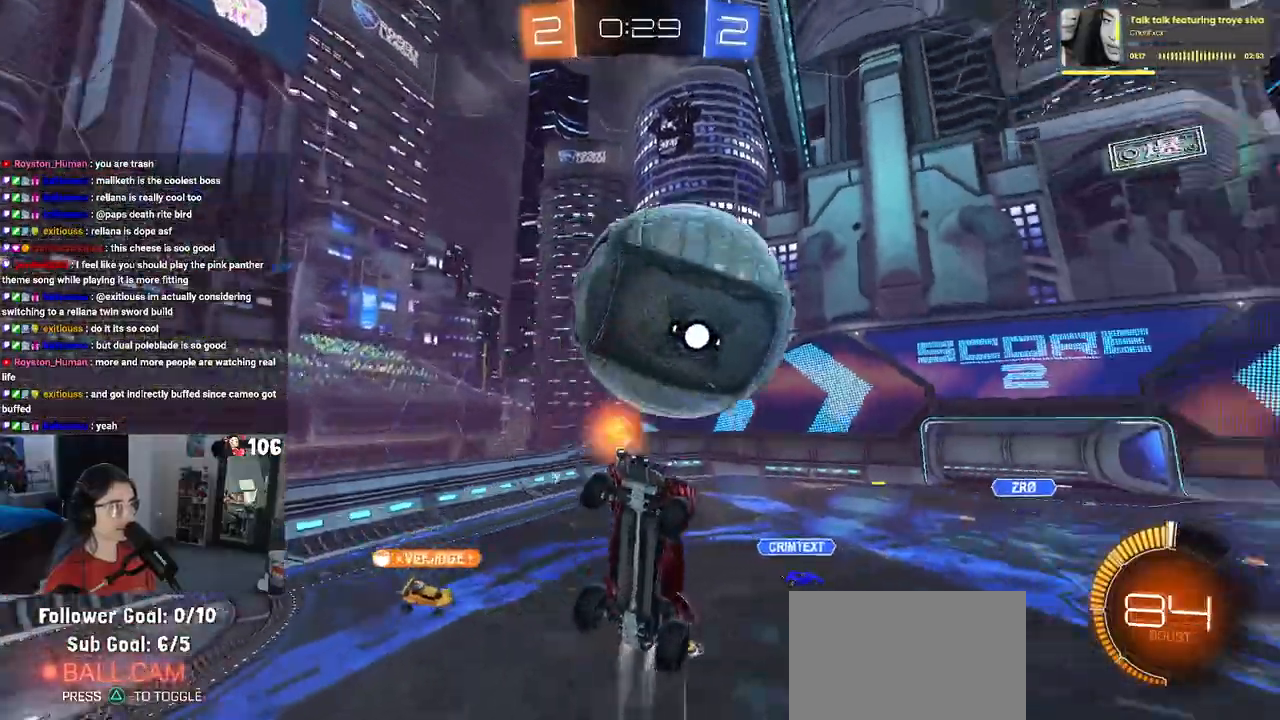
{"buttons": ["L1", "R1"], "left_stick": "up", "right_stick": "center", "events": [[50, "left_stick", "down-right"], [383, "left_stick", "up-right"], [483, "left_stick", "up"]]}
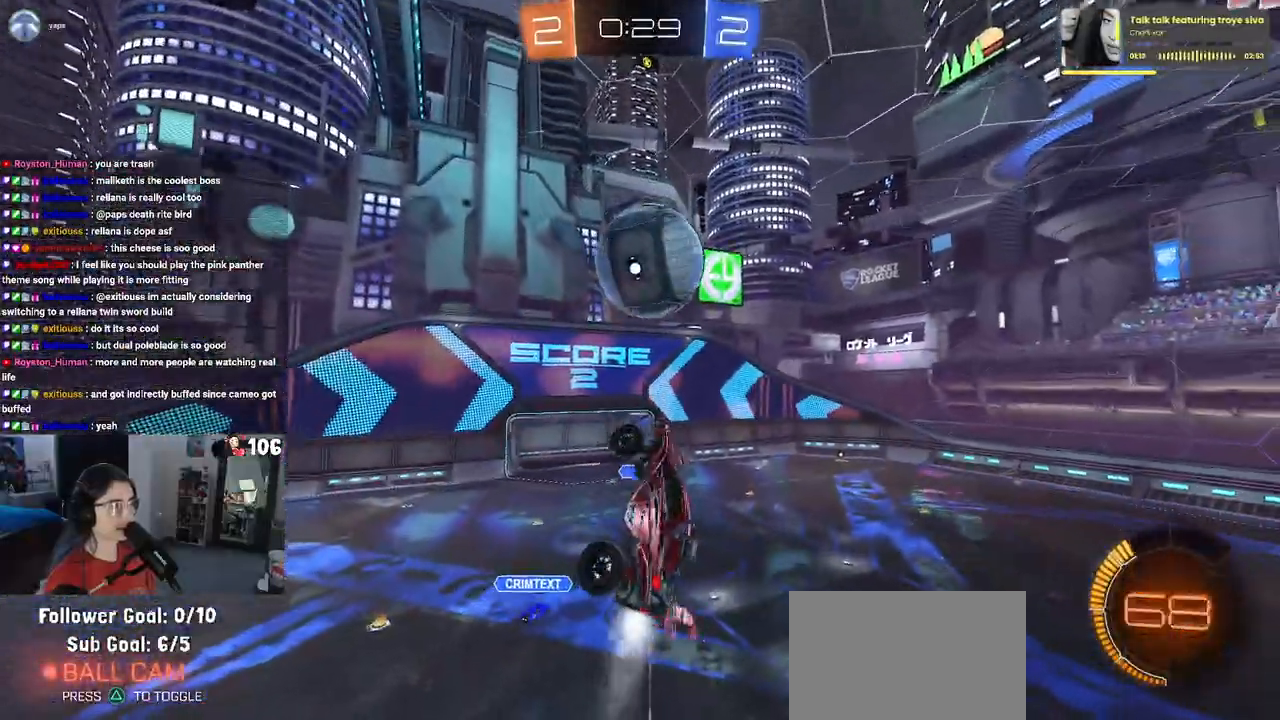
{"buttons": ["L1", "R1"], "left_stick": "down-left", "right_stick": "center", "events": [[183, "left_stick", "up-left"], [317, "left_stick", "left"], [417, "left_stick", "down-left"]]}
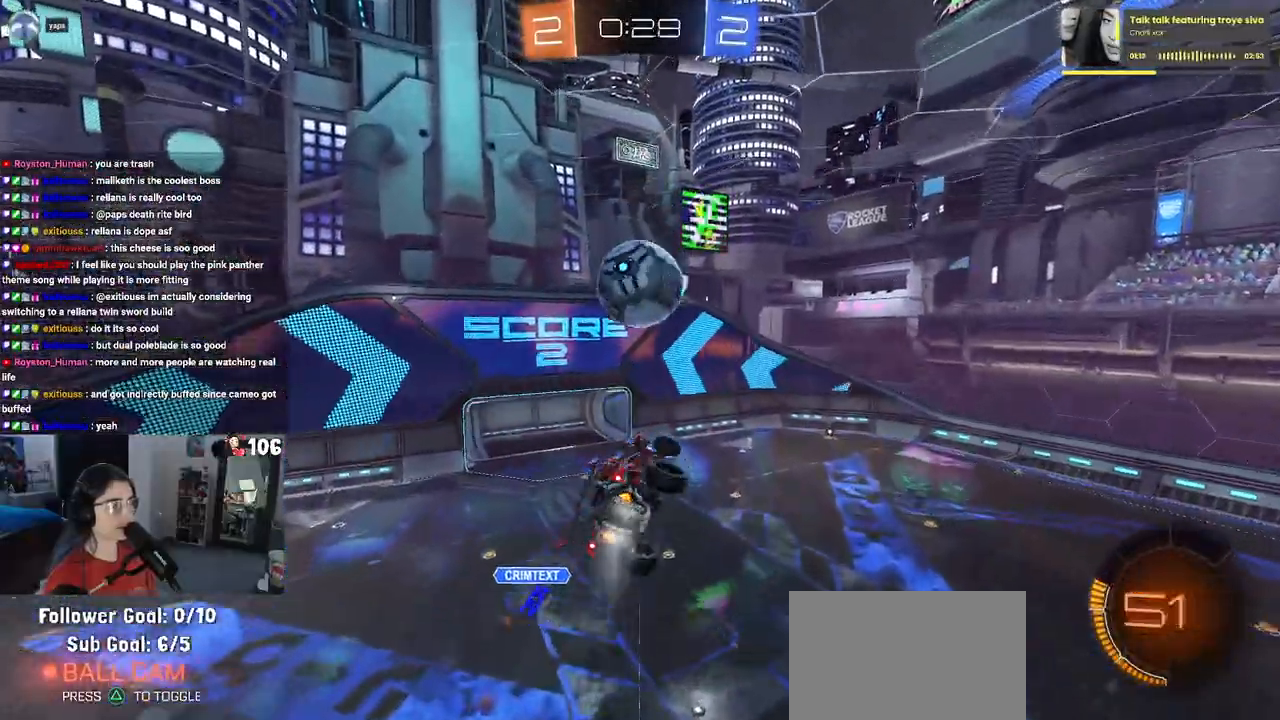
{"buttons": ["R1"], "left_stick": "center", "right_stick": "center", "events": [[83, "left_stick", "right"], [233, "L1", "up"], [267, "left_stick", "left"], [450, "left_stick", "center"]]}
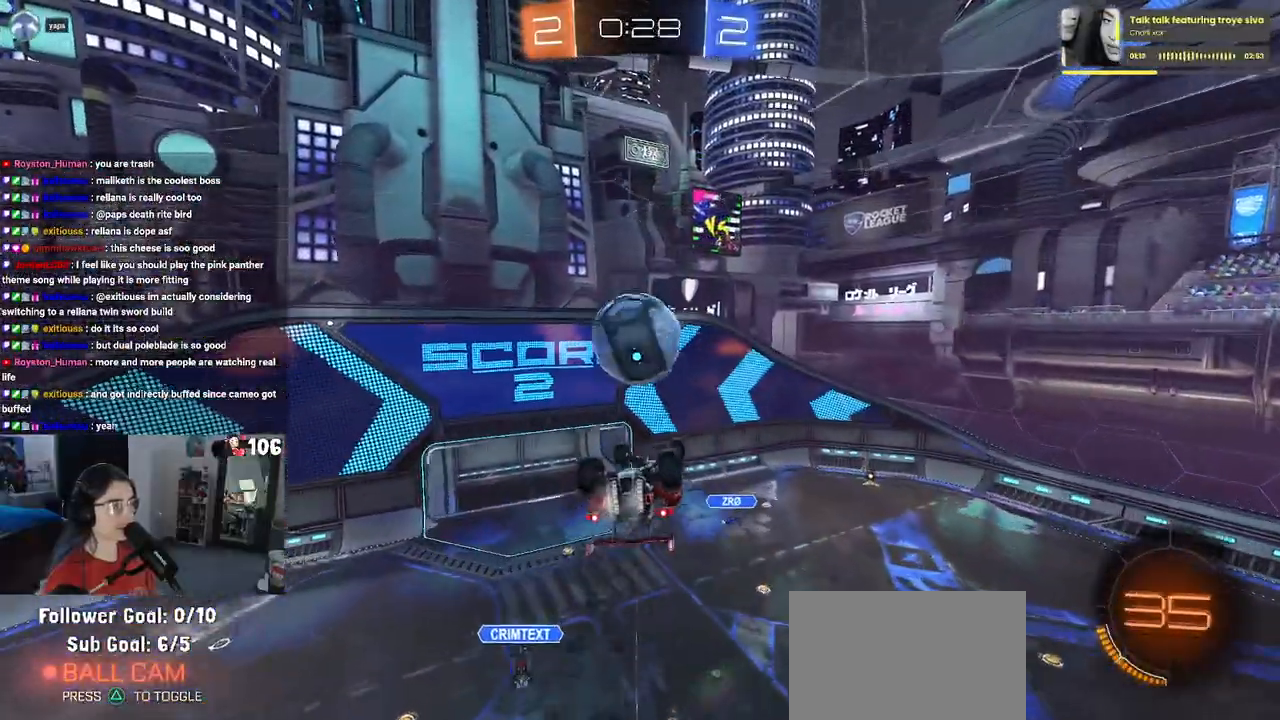
{"buttons": [], "left_stick": "up", "right_stick": "center", "events": [[267, "R1", "up"], [267, "left_stick", "up"]]}
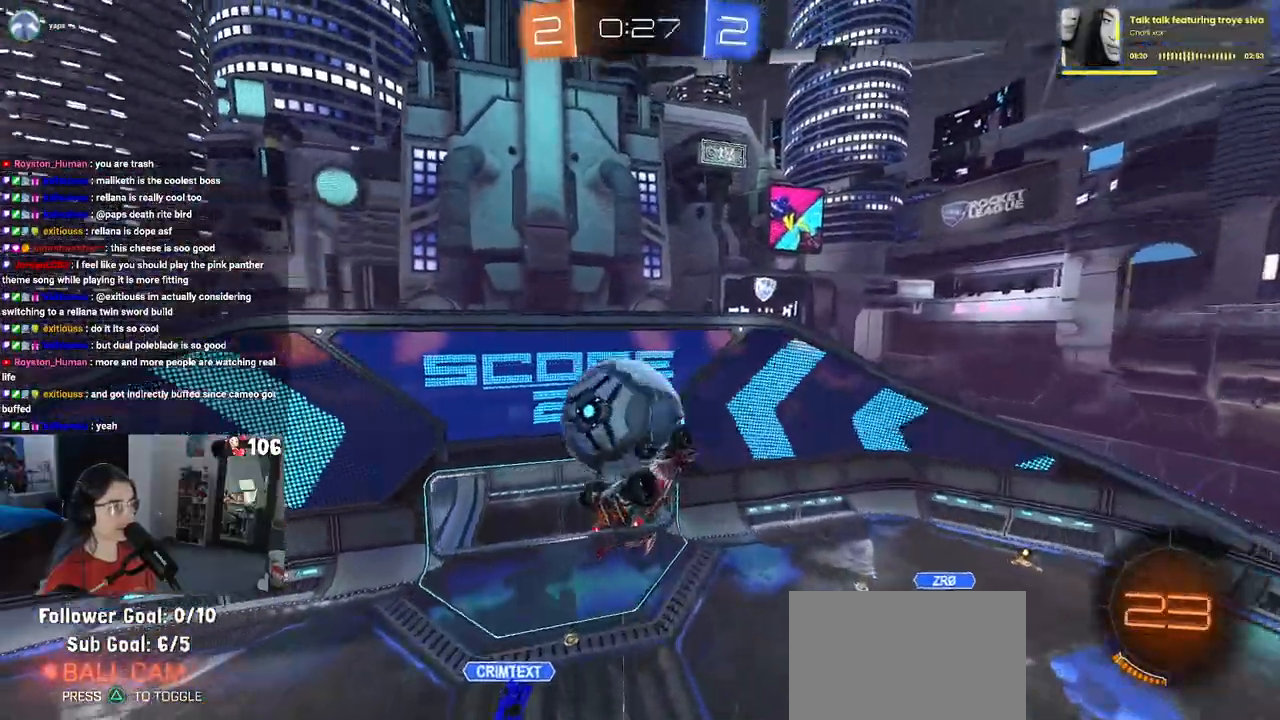
{"buttons": ["L1", "R1"], "left_stick": "center", "right_stick": "center", "events": [[383, "R1", "down"], [400, "L1", "down"], [500, "left_stick", "center"]]}
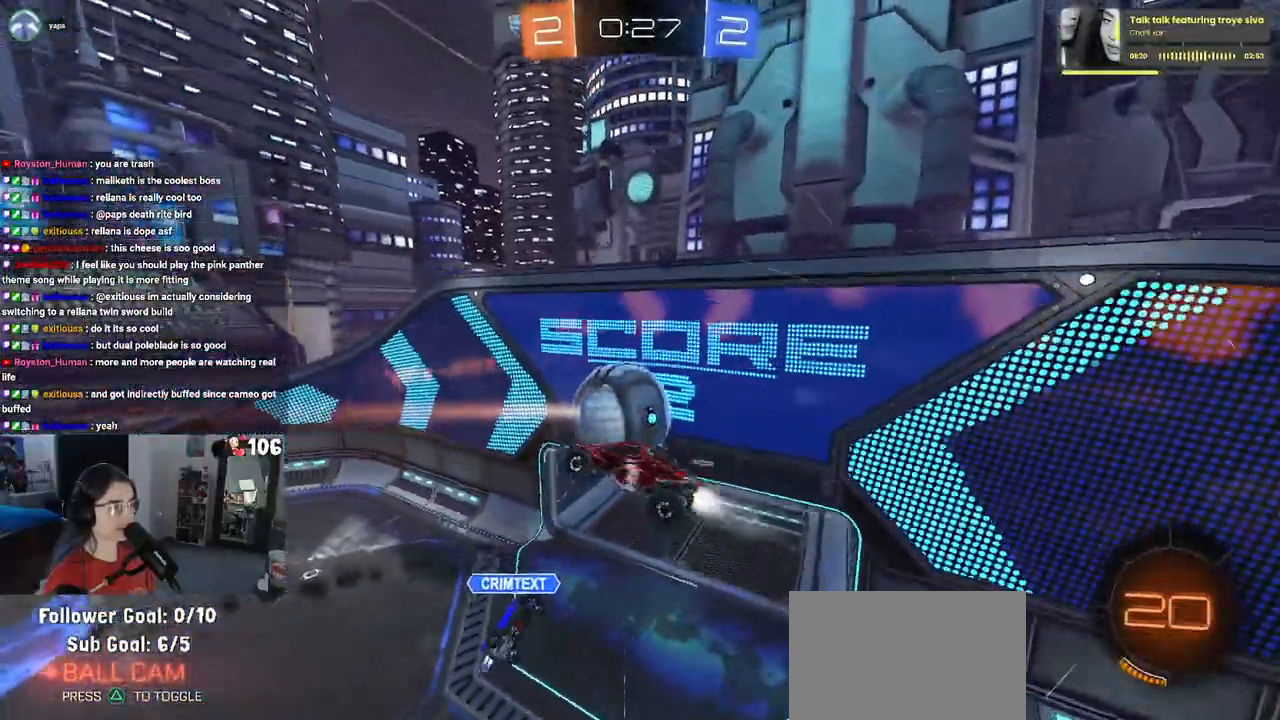
{"buttons": [], "left_stick": "left", "right_stick": "center", "events": [[17, "left_stick", "down-left"], [117, "left_stick", "down-right"], [167, "left_stick", "center"], [267, "left_stick", "left"], [283, "L1", "up"], [467, "R1", "up"]]}
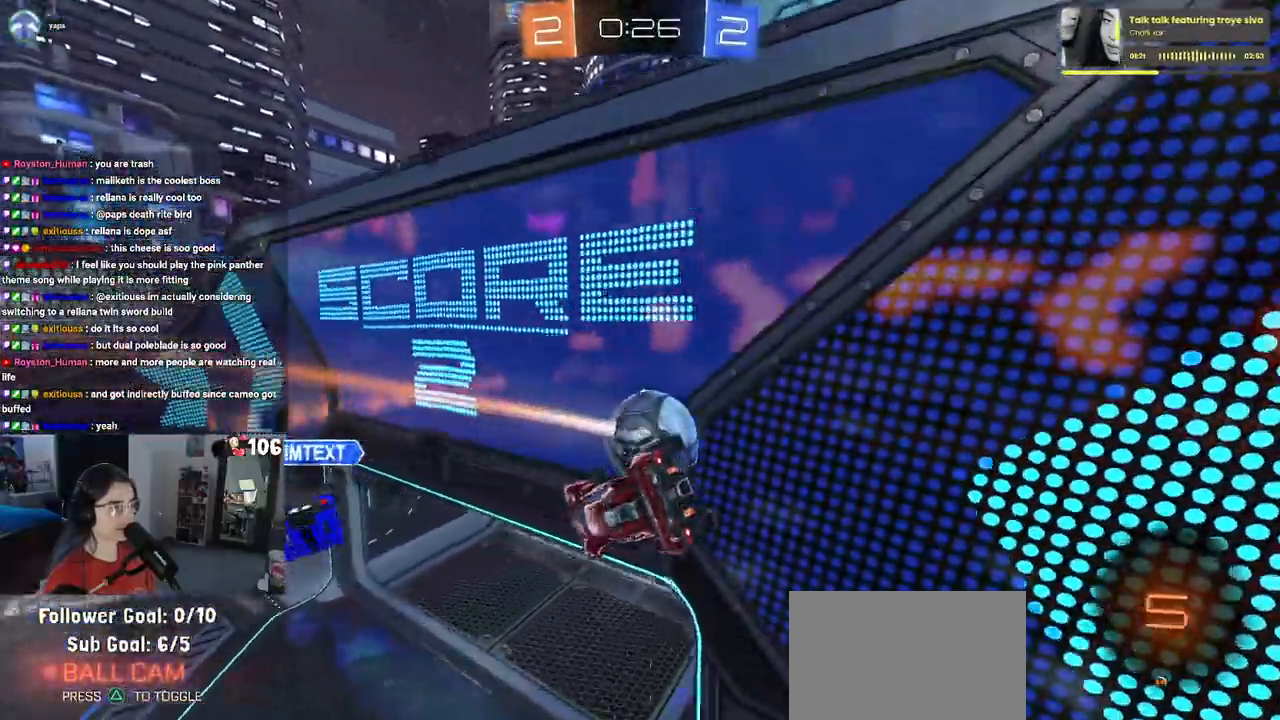
{"buttons": [], "left_stick": "left", "right_stick": "center", "events": []}
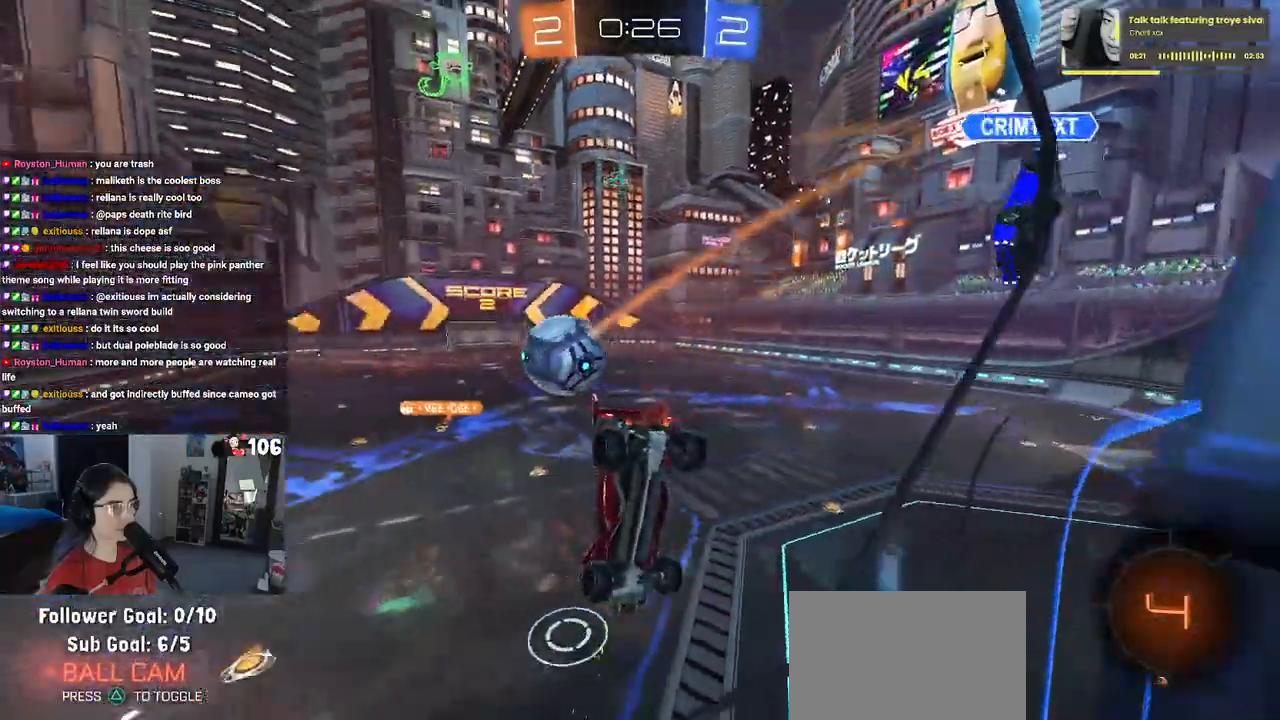
{"buttons": [], "left_stick": "center", "right_stick": "center", "events": [[450, "left_stick", "center"]]}
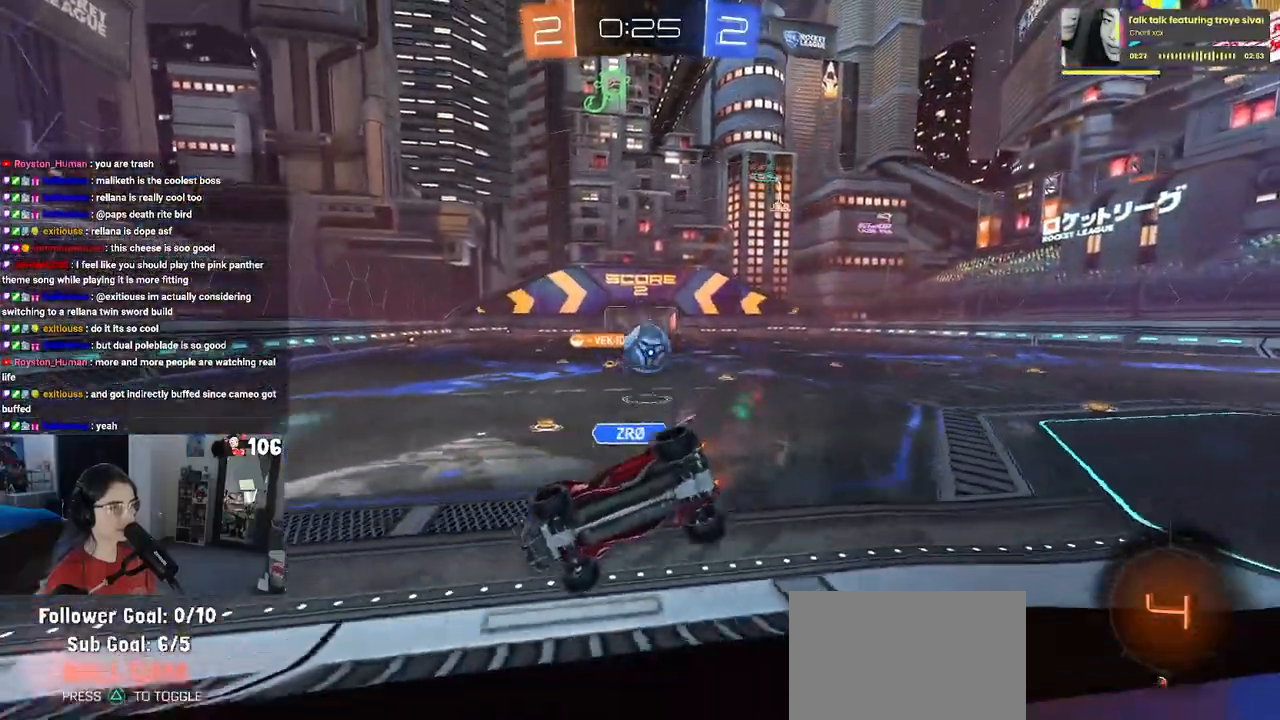
{"buttons": [], "left_stick": "right", "right_stick": "center", "events": [[417, "left_stick", "right"]]}
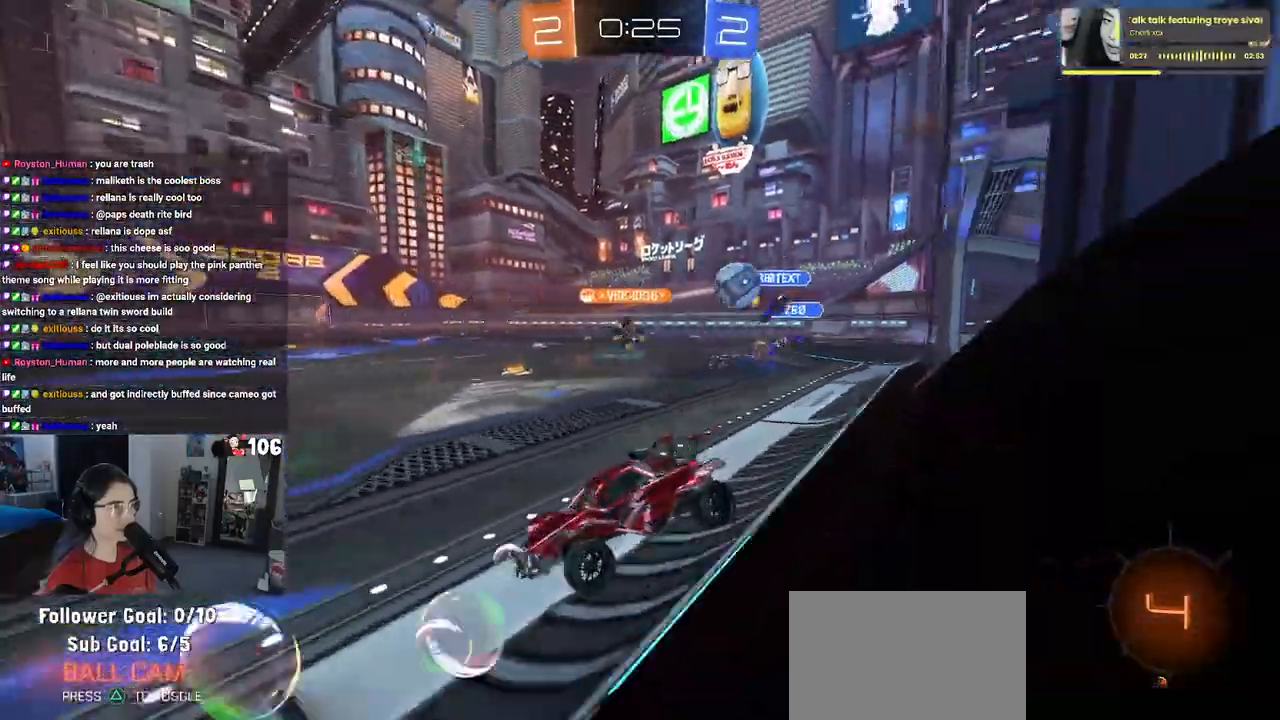
{"buttons": [], "left_stick": "left", "right_stick": "center", "events": [[417, "left_stick", "center"], [467, "left_stick", "left"]]}
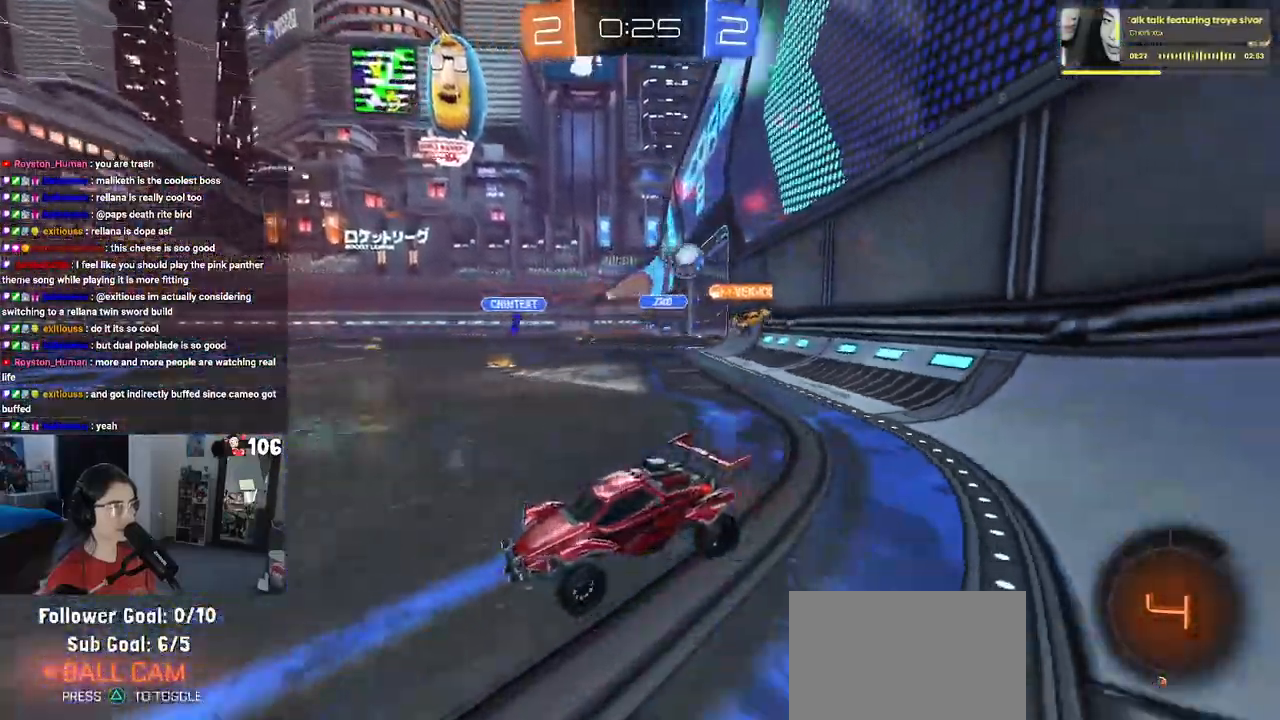
{"buttons": [], "left_stick": "right", "right_stick": "center", "events": [[67, "left_stick", "center"], [117, "left_stick", "right"], [150, "SQUARE", "down"], [300, "SQUARE", "up"]]}